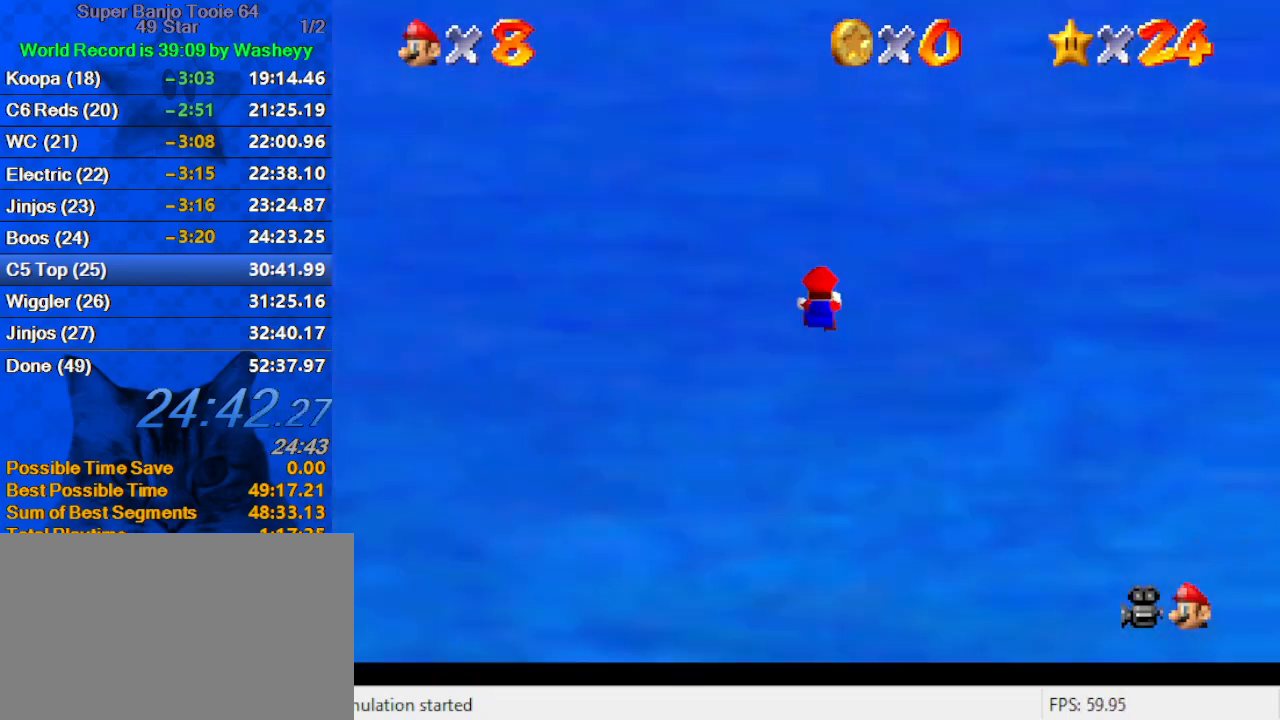
Gameplay with keyboard; each line is a JSON object with the keys held at the frame after it. "events" lists presses ("down") and releases ("up") of "a", "c", "ctrl", "d", "down", "left", "return", "right", "s", "shift", "up", "w", "x" and "y" between this image and that frame as [ms after this image, input, new state], when the widget could be followed in between. No other keys are recorded. Mouse input is not recorded.
{"keys": [], "events": []}
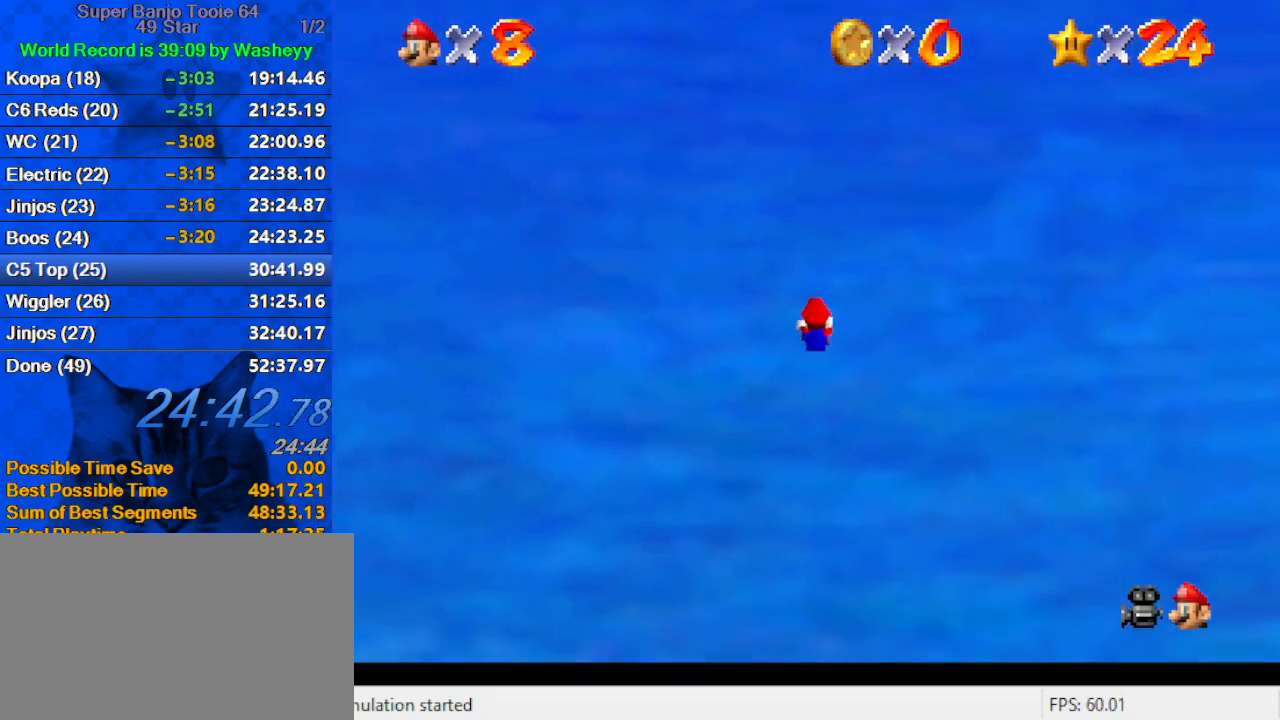
{"keys": [], "events": []}
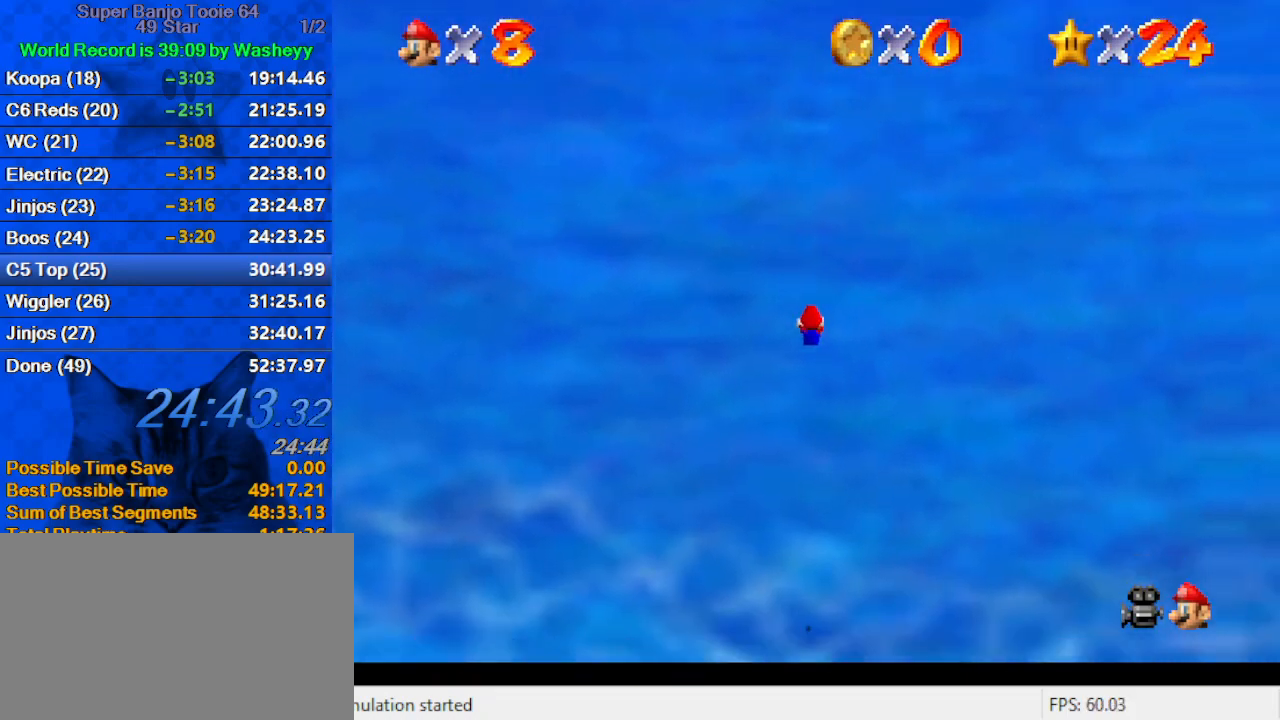
{"keys": [], "events": []}
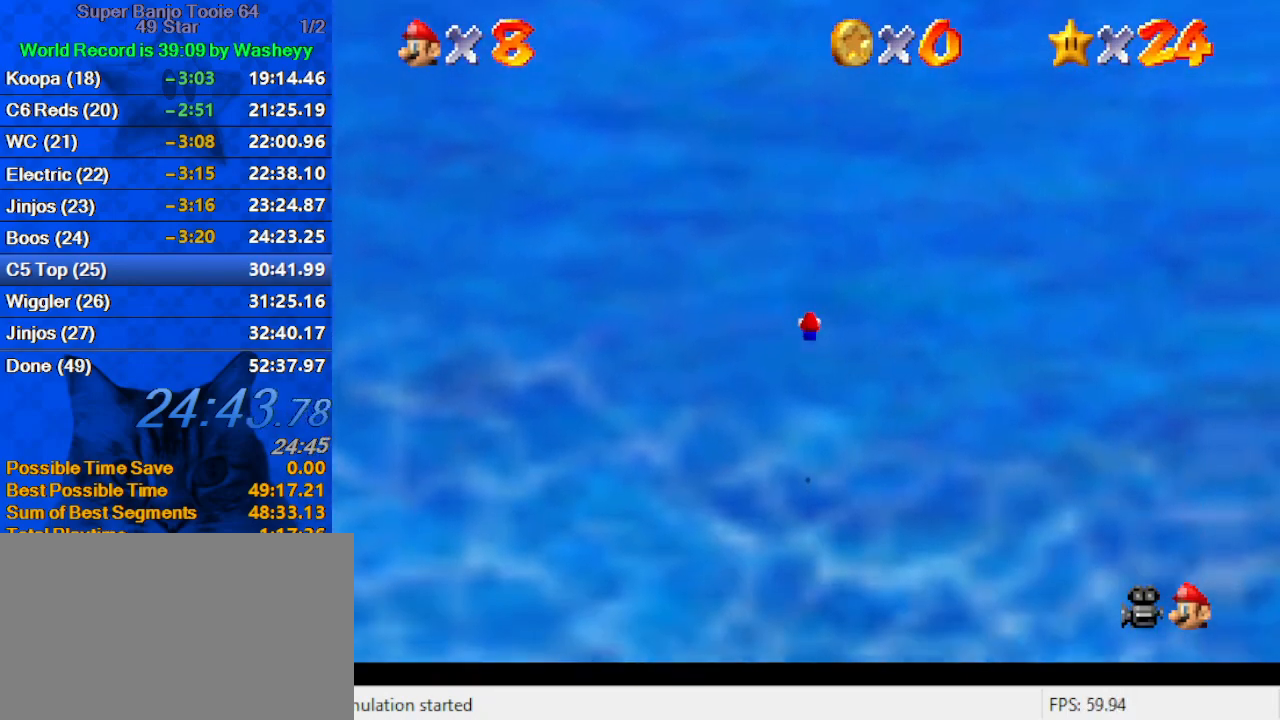
{"keys": [], "events": []}
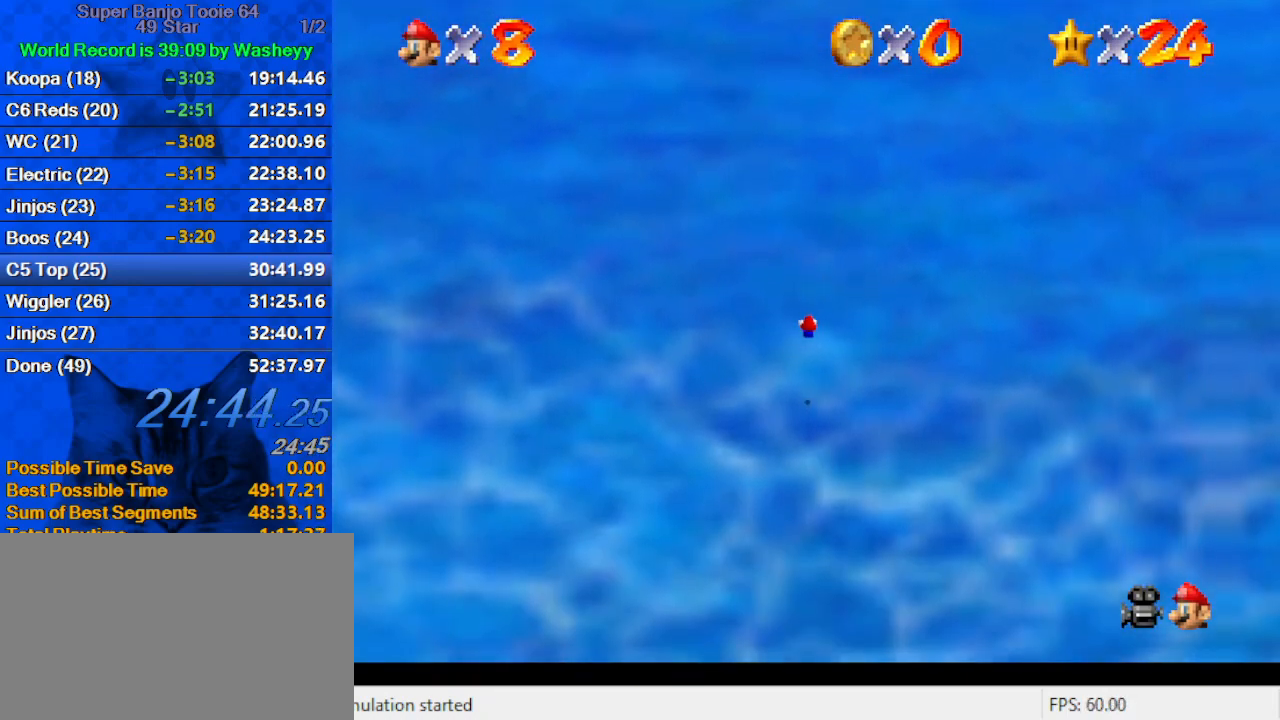
{"keys": [], "events": []}
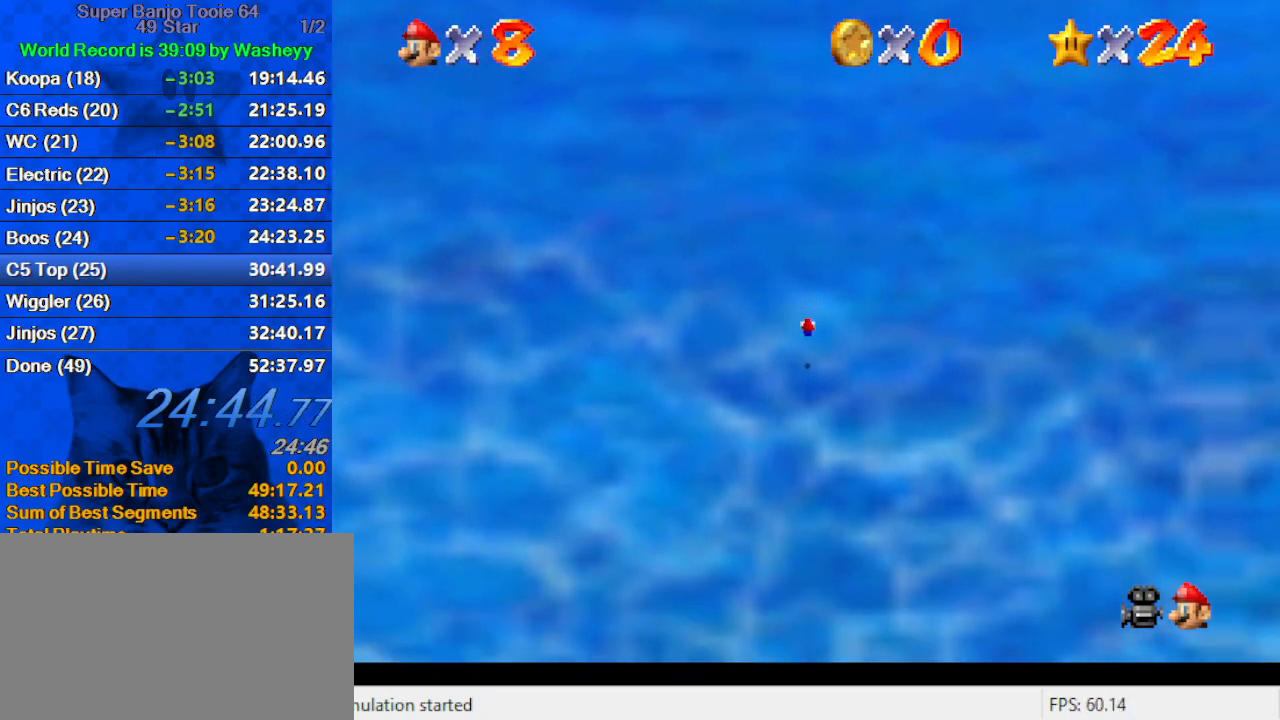
{"keys": [], "events": []}
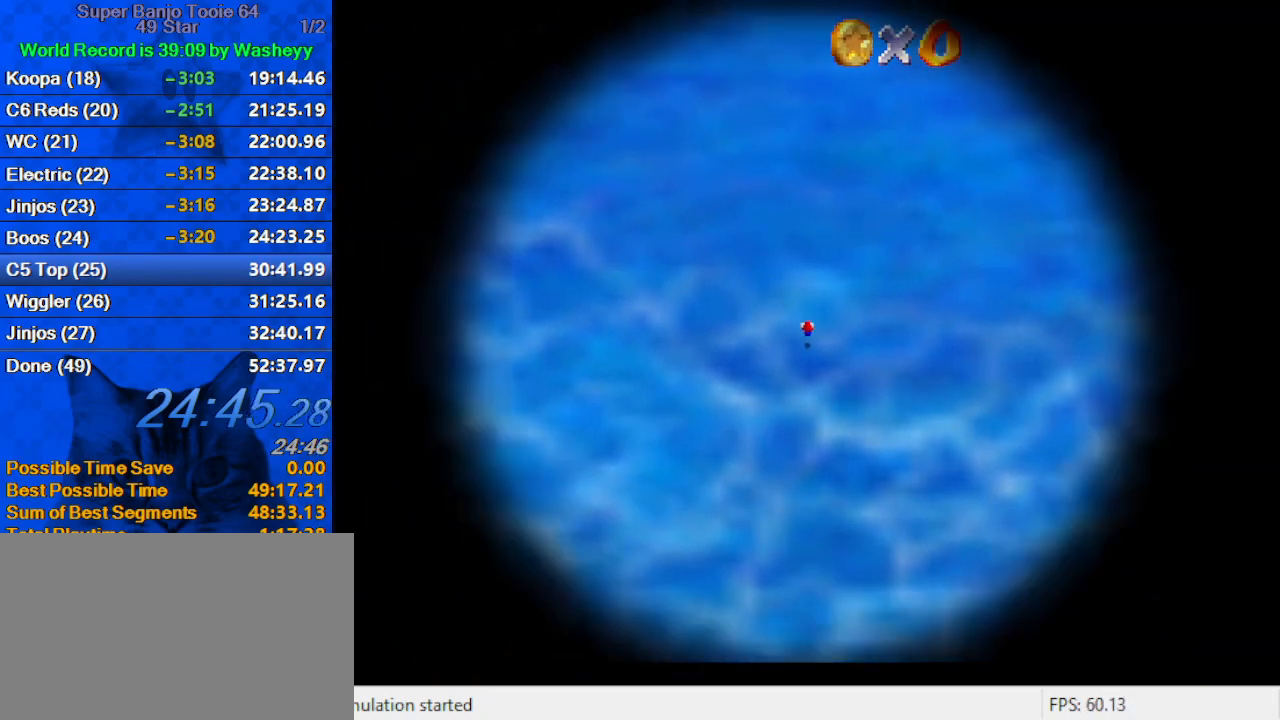
{"keys": [], "events": []}
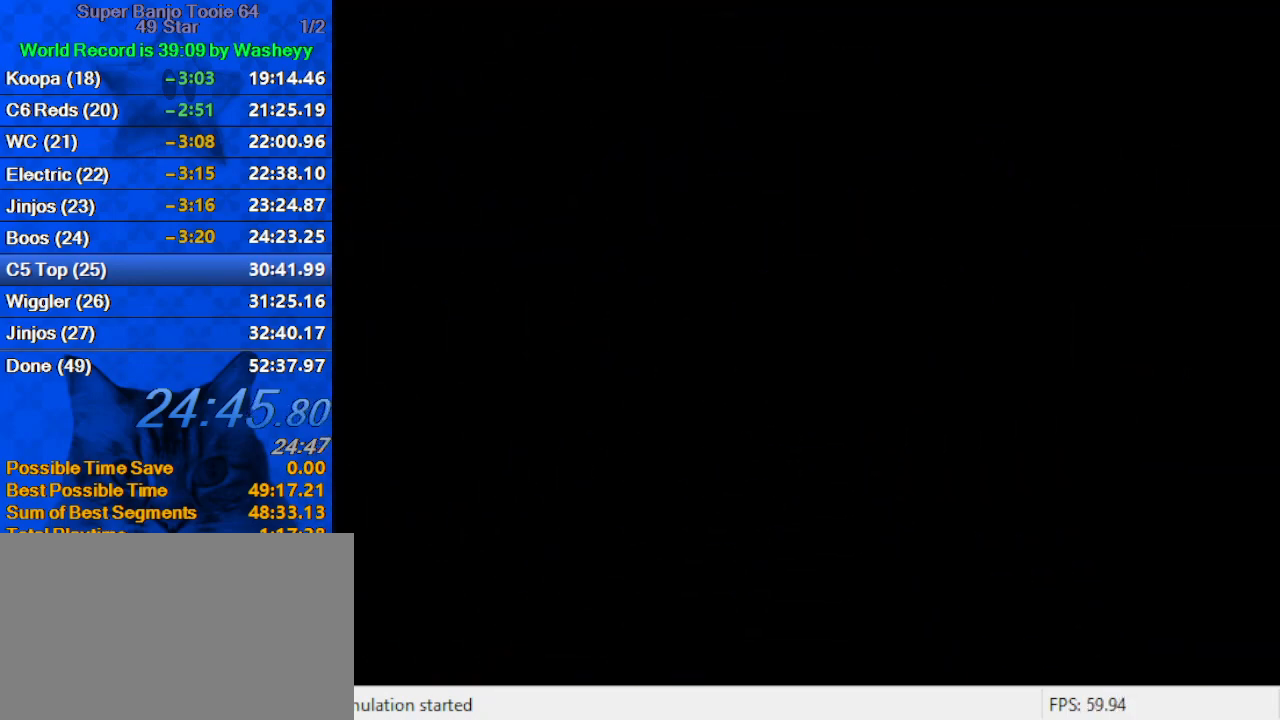
{"keys": [], "events": []}
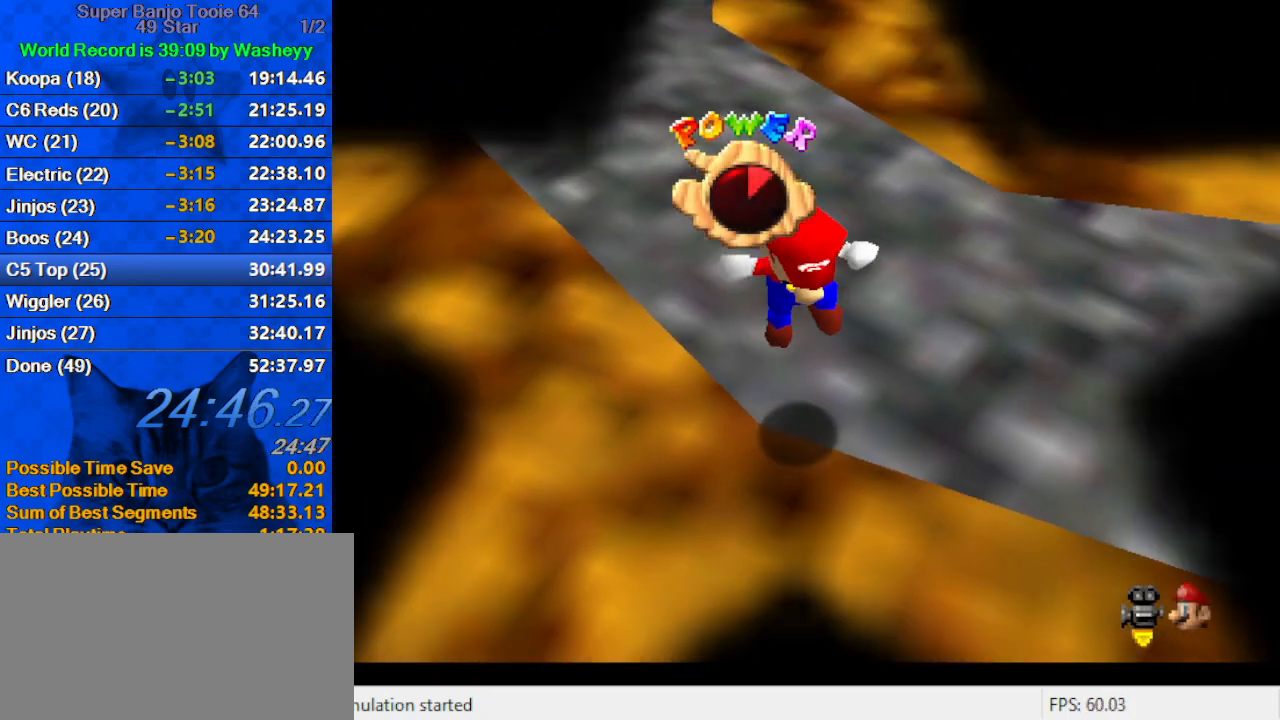
{"keys": [], "events": [[67, "c", "down"], [267, "c", "up"]]}
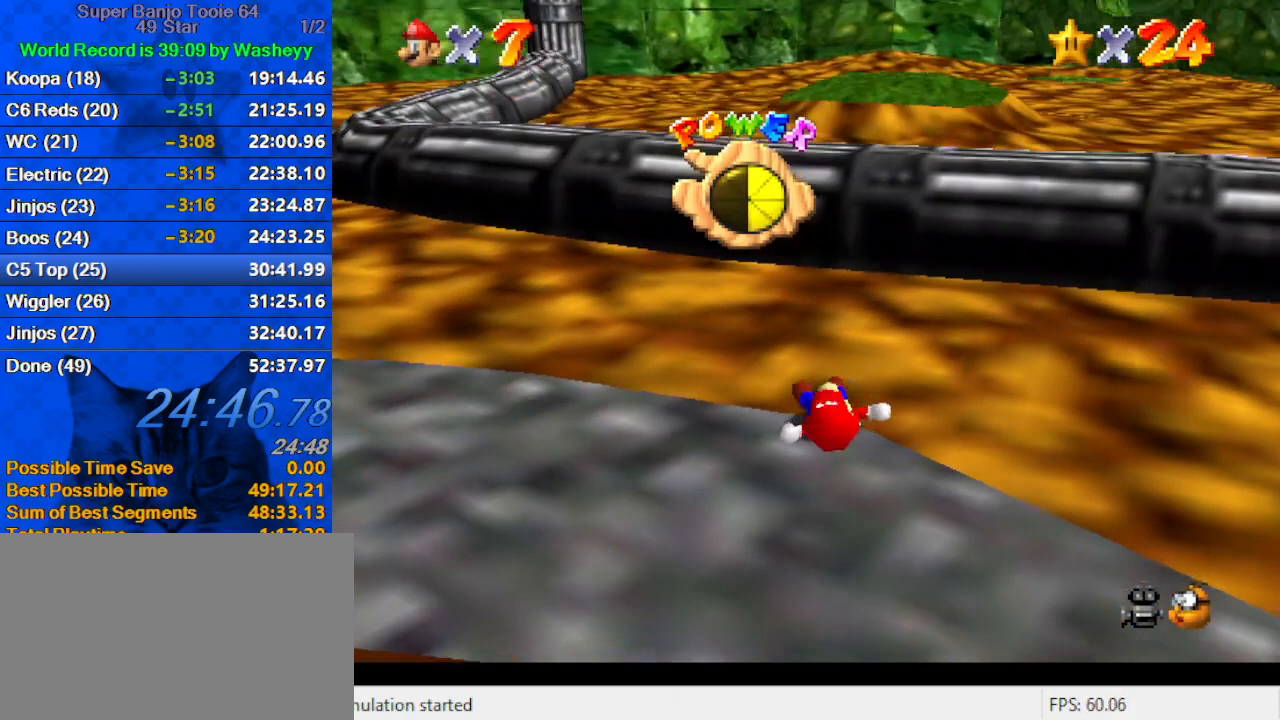
{"keys": [], "events": [[167, "d", "down"], [300, "d", "up"]]}
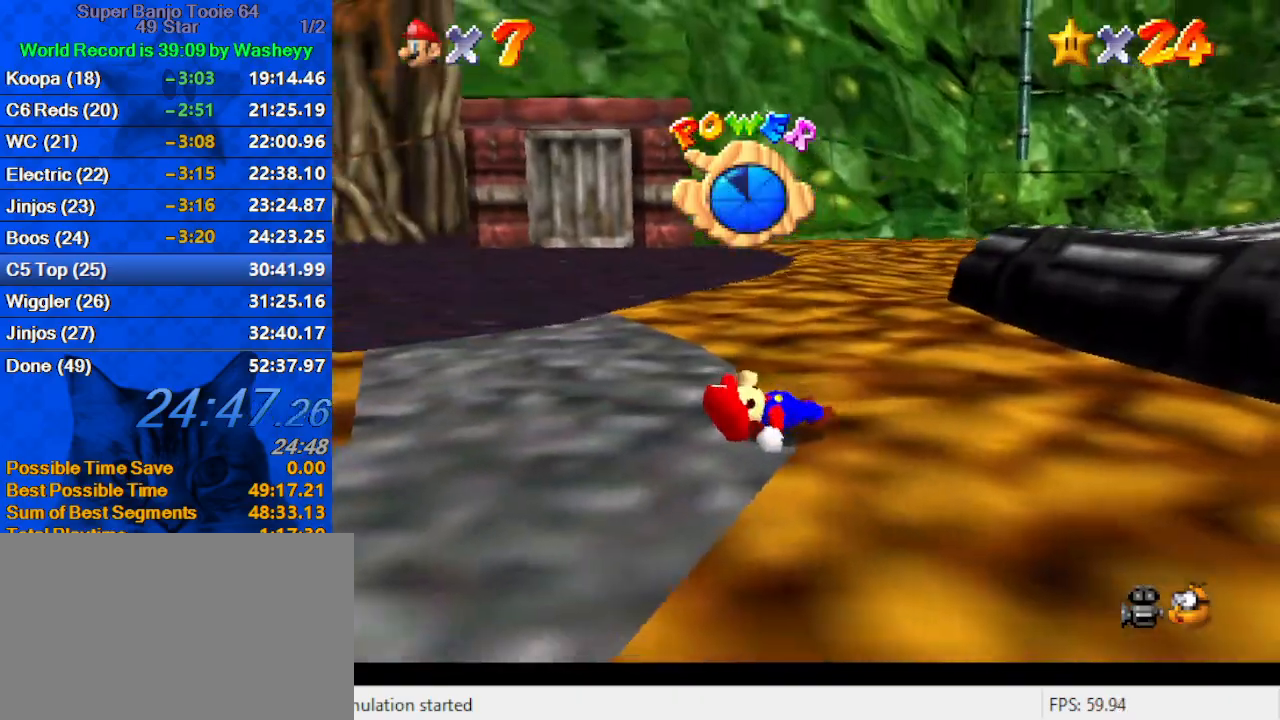
{"keys": ["a"], "events": [[34, "a", "down"], [167, "a", "up"], [467, "a", "down"]]}
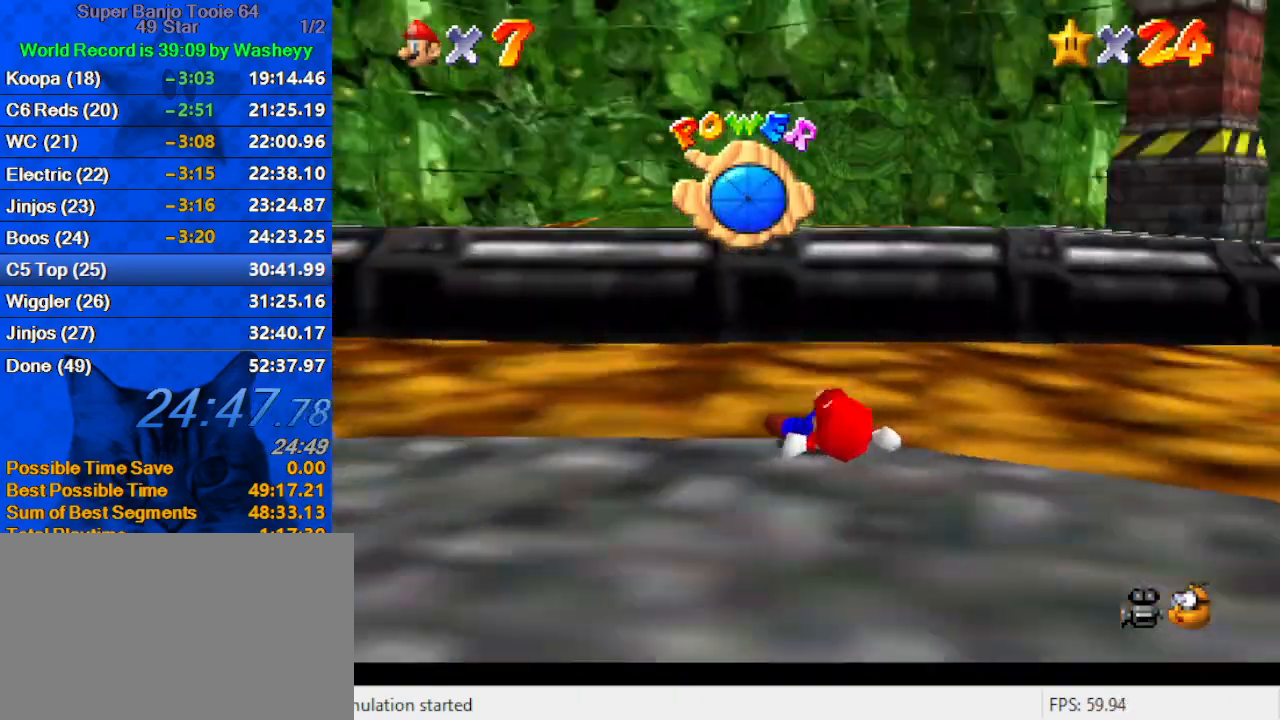
{"keys": ["c", "s"], "events": [[100, "a", "up"], [400, "c", "down"], [467, "s", "down"]]}
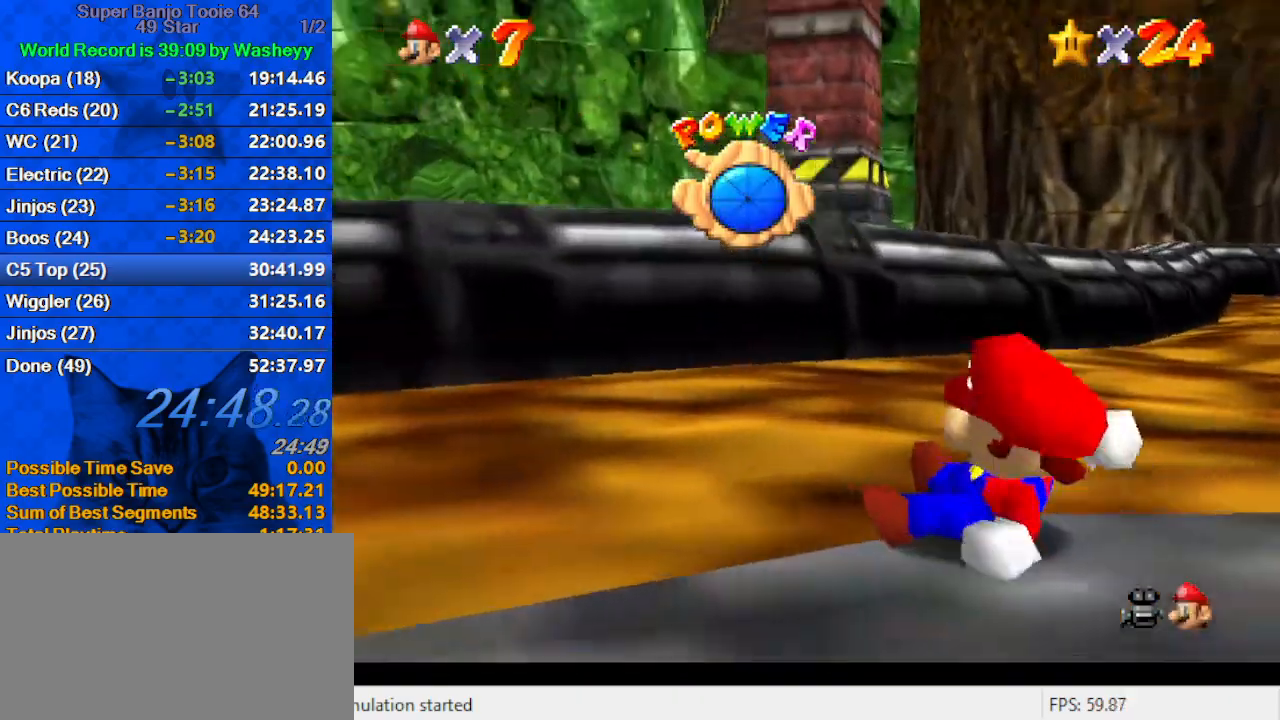
{"keys": ["up"], "events": [[67, "a", "down"], [100, "c", "up"], [167, "a", "up"], [200, "s", "up"], [367, "up", "down"]]}
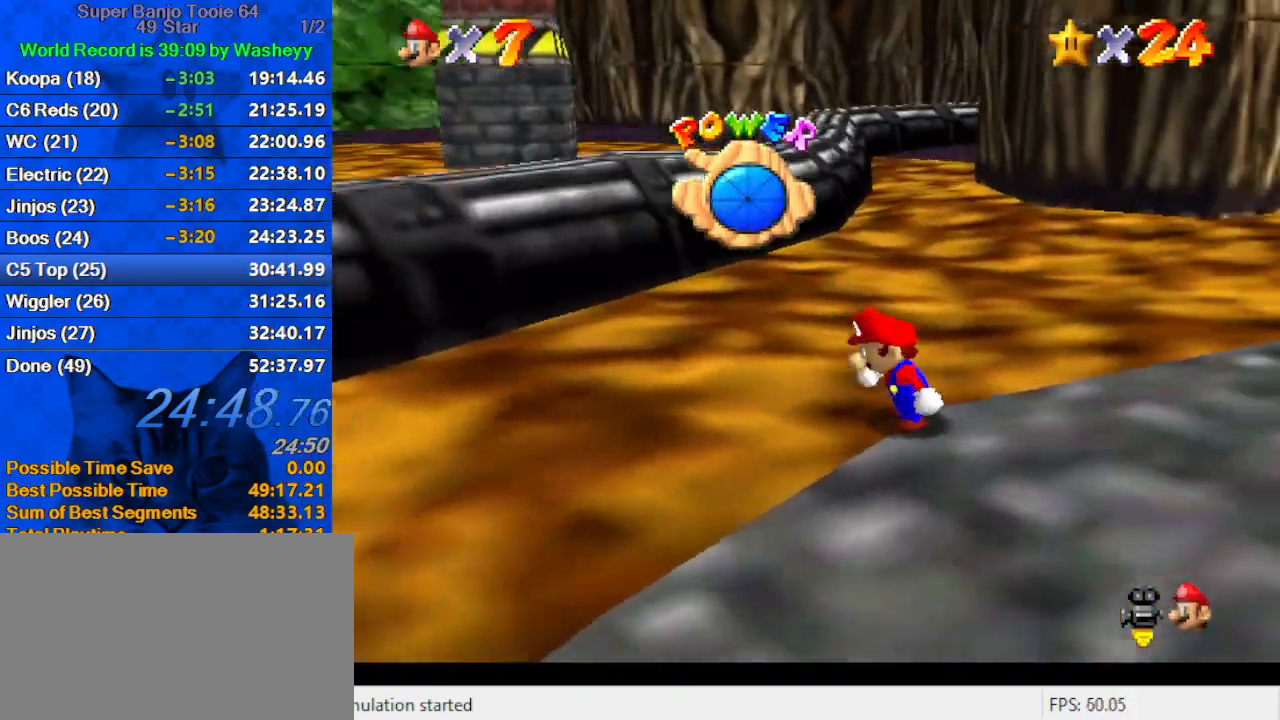
{"keys": ["left", "up"], "events": [[34, "left", "down"], [34, "up", "up"], [100, "d", "down"], [234, "d", "up"], [334, "d", "down"], [334, "up", "down"], [467, "d", "up"]]}
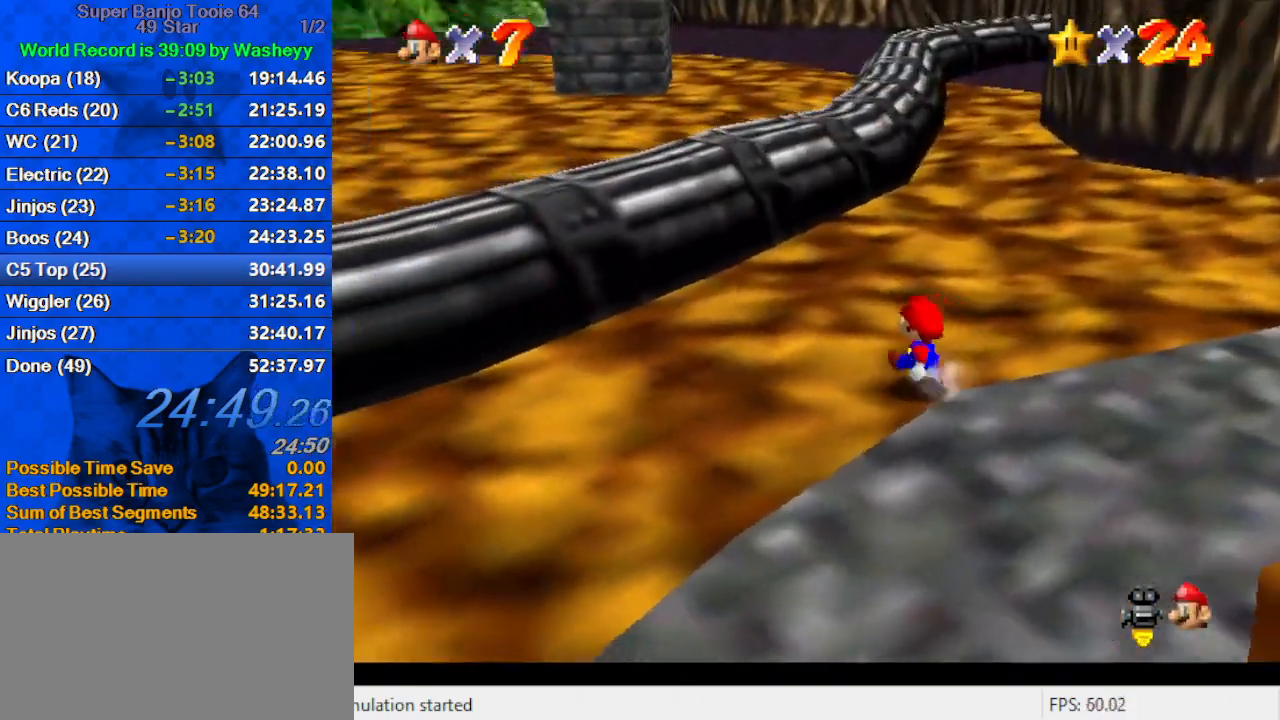
{"keys": ["left", "shift", "up"], "events": [[334, "y", "down"], [400, "shift", "down"], [467, "y", "up"]]}
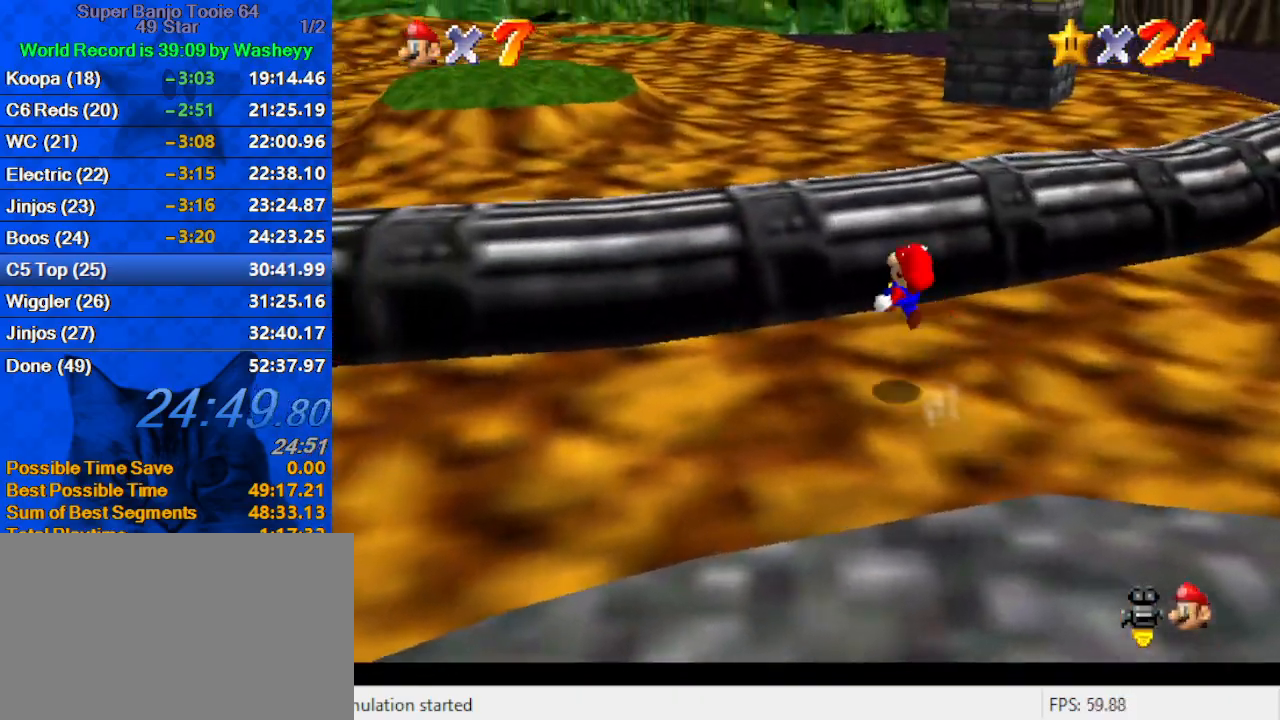
{"keys": ["left", "up"], "events": [[34, "shift", "up"], [67, "d", "down"], [167, "w", "down"], [267, "d", "up"], [267, "w", "up"], [367, "d", "down"], [367, "s", "down"], [500, "d", "up"], [500, "s", "up"]]}
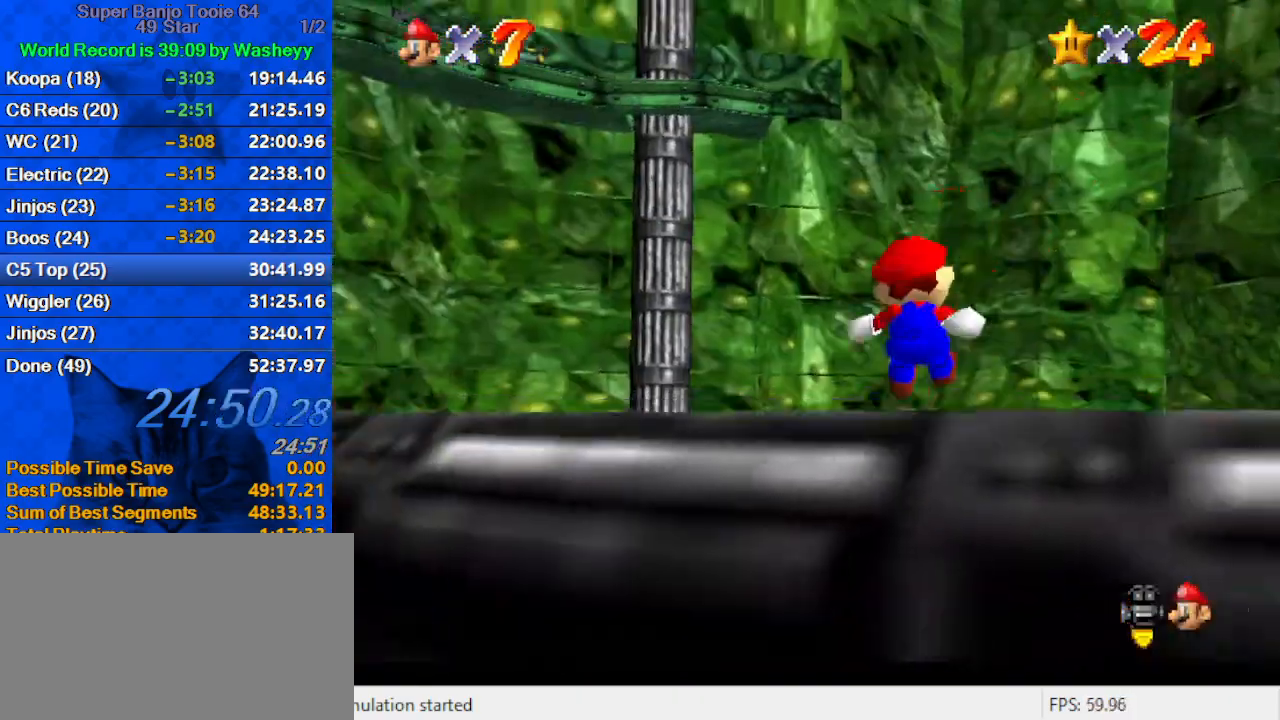
{"keys": ["right", "up"], "events": [[34, "left", "up"], [100, "d", "down"], [100, "s", "down"], [234, "d", "up"], [234, "s", "up"], [400, "right", "down"]]}
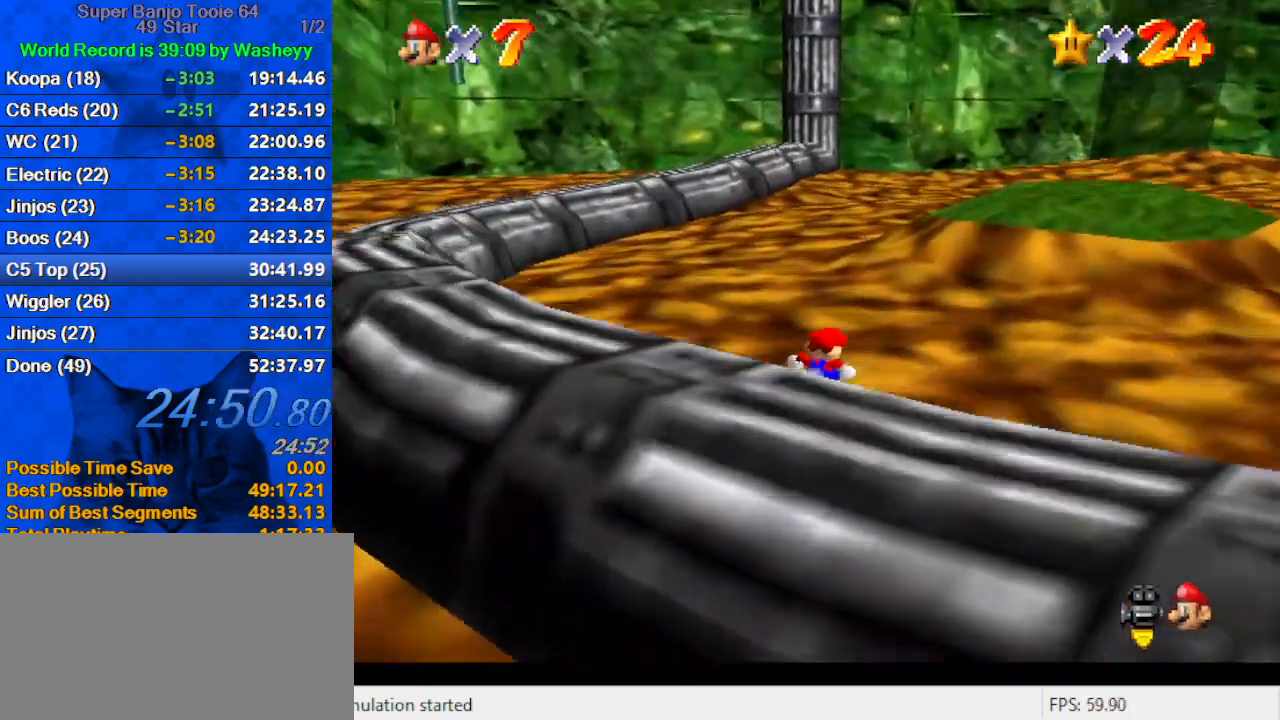
{"keys": ["right", "up", "w"], "events": [[100, "a", "down"], [200, "a", "up"], [334, "shift", "down"], [434, "shift", "up"], [500, "w", "down"]]}
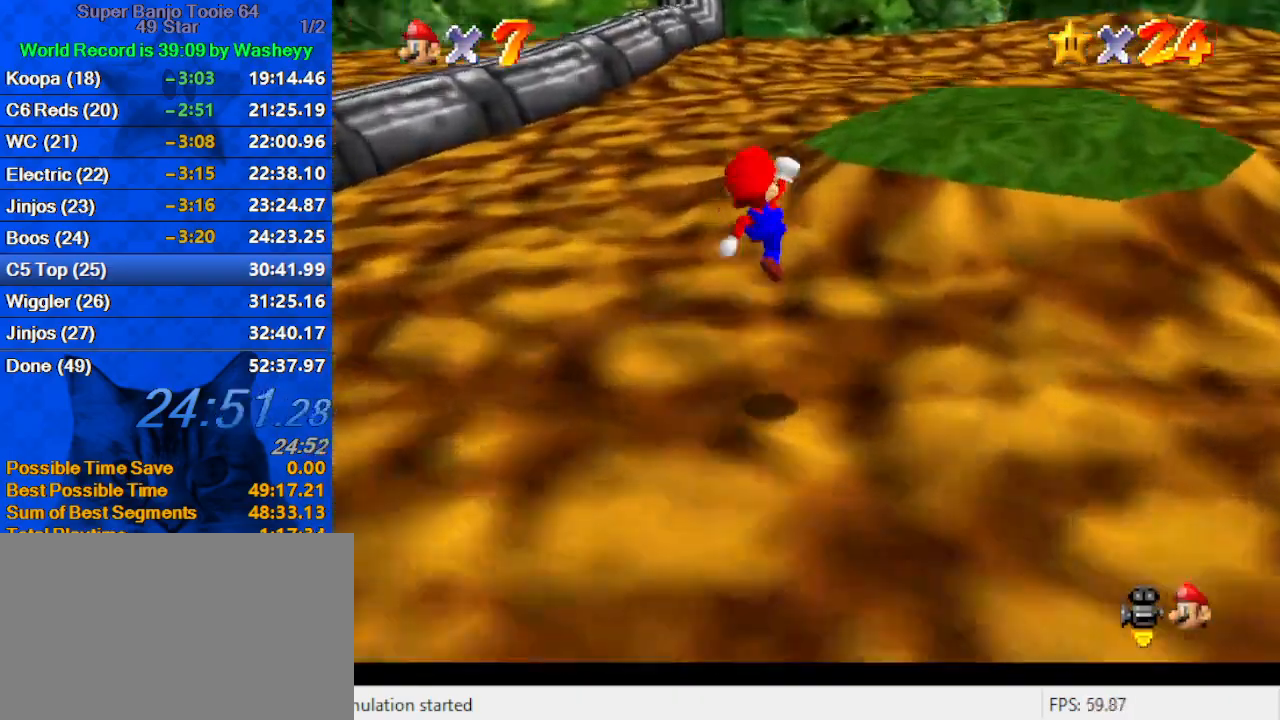
{"keys": ["ctrl", "shift", "up"], "events": [[100, "w", "up"], [200, "ctrl", "down"], [300, "ctrl", "up"], [300, "right", "up"], [400, "shift", "down"], [434, "ctrl", "down"]]}
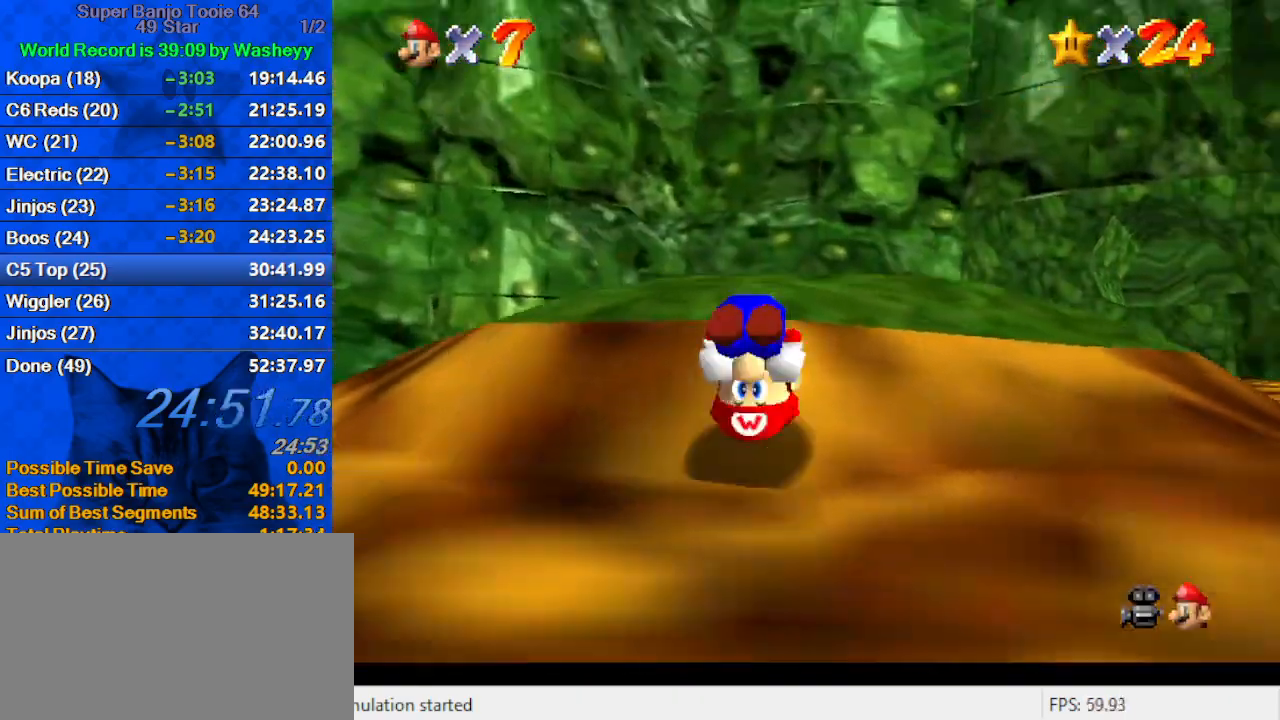
{"keys": [], "events": [[34, "ctrl", "up"], [34, "shift", "up"], [167, "s", "down"], [300, "s", "up"], [400, "up", "up"]]}
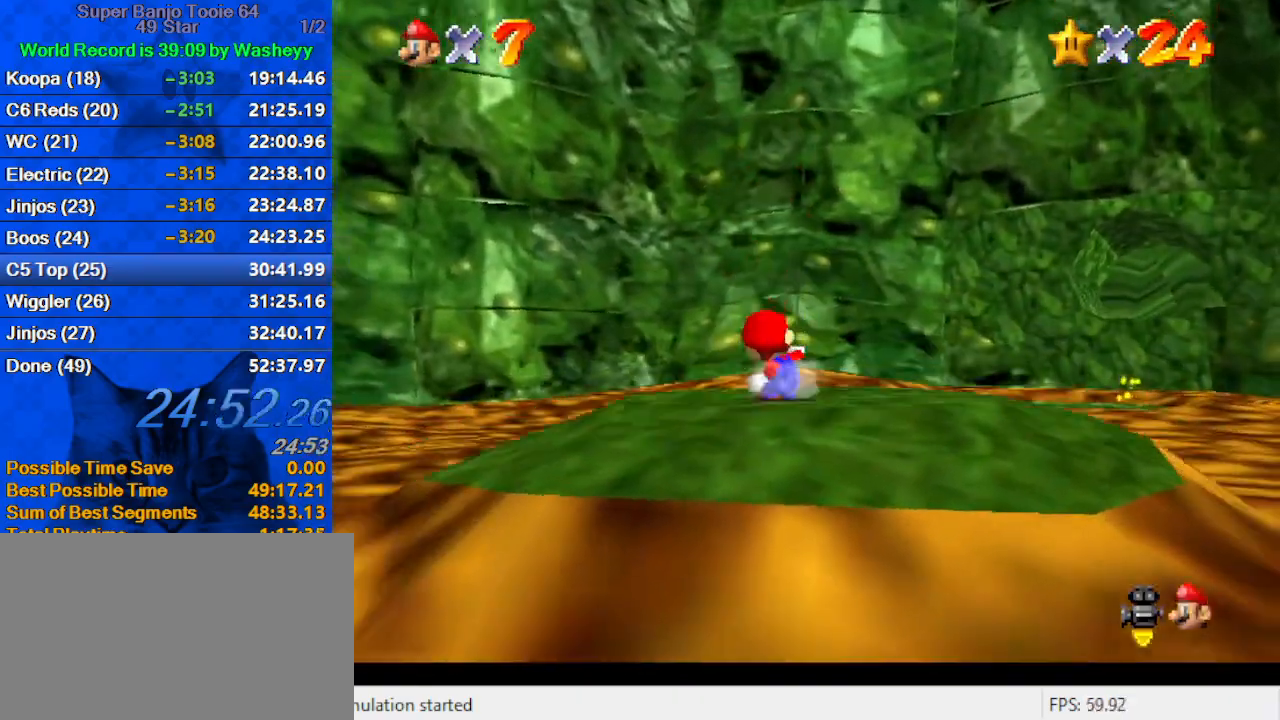
{"keys": ["left"], "events": [[134, "d", "down"], [234, "left", "down"], [267, "d", "up"], [367, "d", "down"], [500, "d", "up"]]}
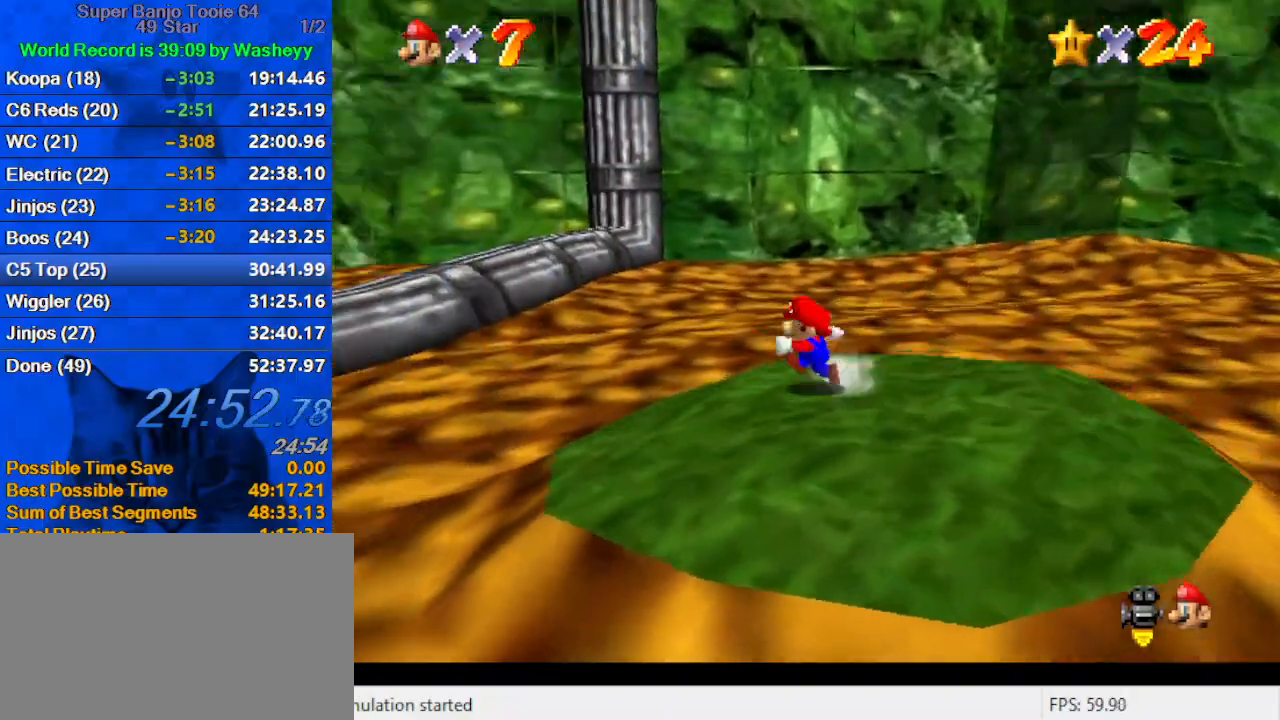
{"keys": [], "events": [[100, "d", "down"], [134, "left", "up"], [234, "d", "up"], [334, "d", "down"], [467, "d", "up"]]}
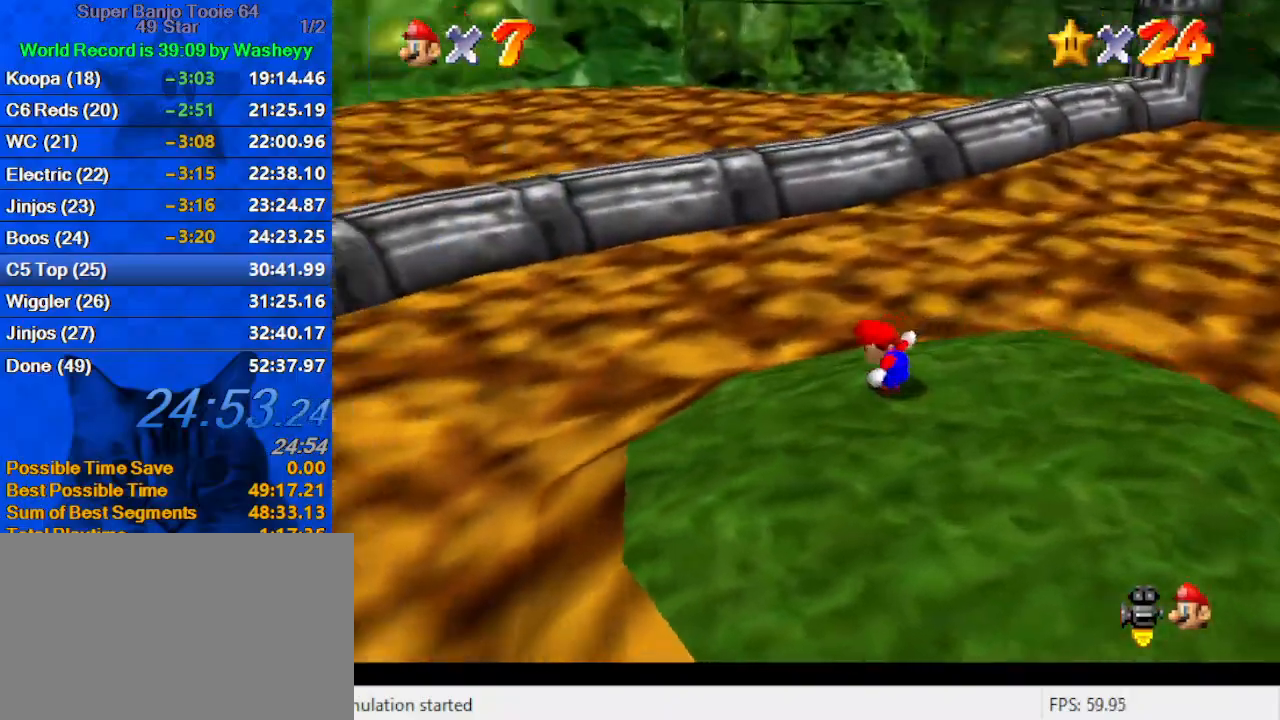
{"keys": ["d", "s"], "events": [[34, "left", "down"], [67, "d", "down"], [134, "down", "down"], [134, "w", "down"], [267, "d", "up"], [267, "w", "up"], [367, "d", "down"], [367, "down", "up"], [400, "left", "up"], [400, "s", "down"]]}
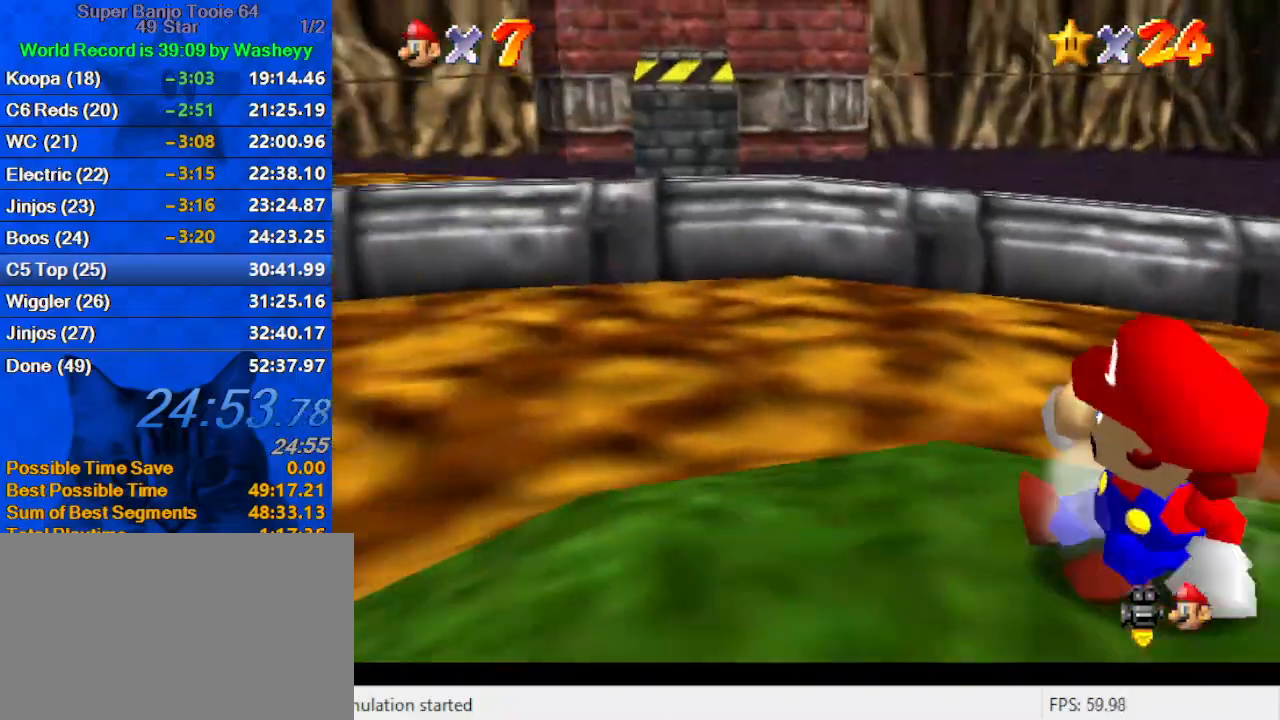
{"keys": ["d", "left", "up"], "events": [[34, "d", "up"], [34, "s", "up"], [100, "left", "down"], [134, "d", "down"], [167, "up", "down"], [234, "up", "up"], [334, "d", "up"], [400, "up", "down"], [467, "d", "down"]]}
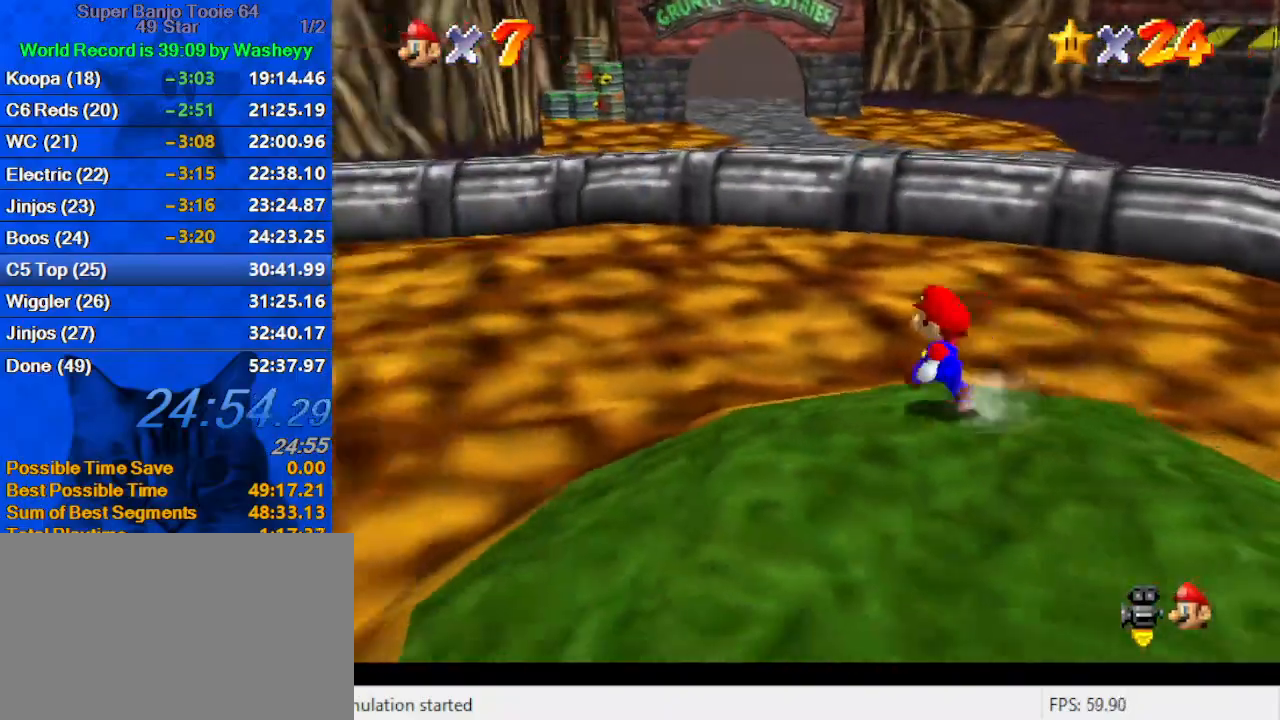
{"keys": ["left"], "events": [[100, "d", "up"], [200, "up", "up"]]}
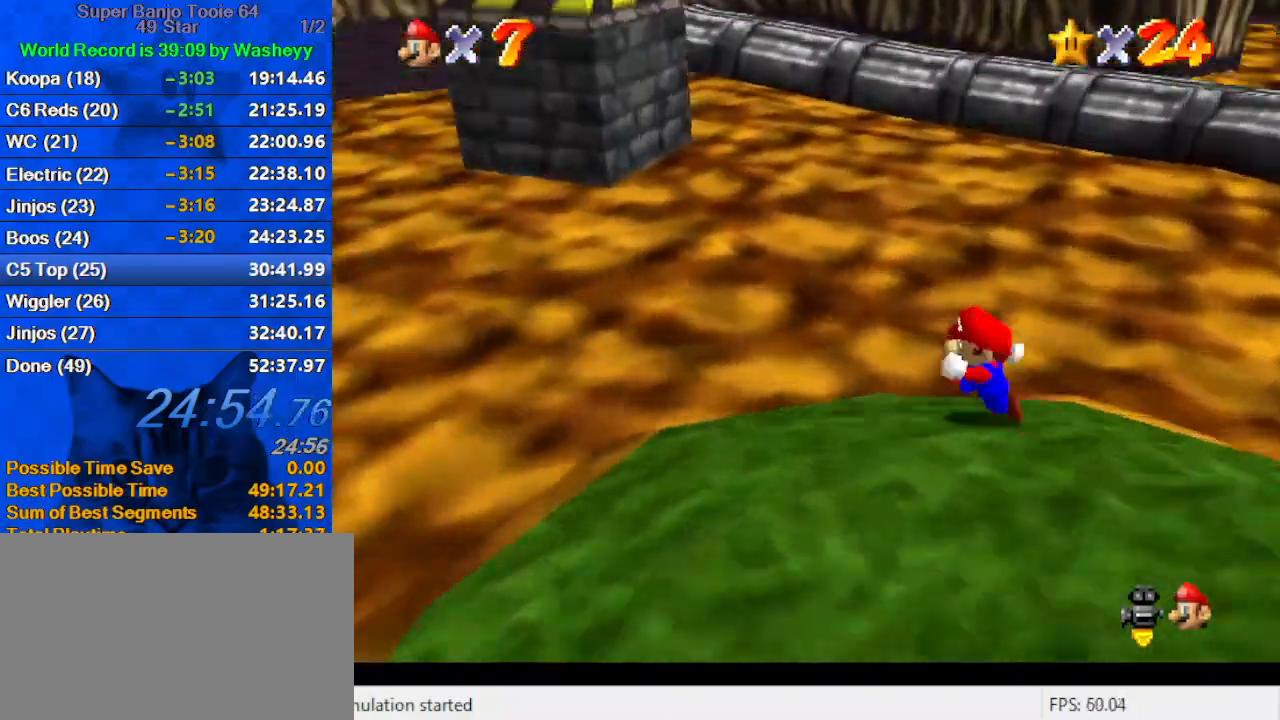
{"keys": ["shift", "up"], "events": [[34, "up", "down"], [34, "w", "down"], [100, "w", "up"], [200, "a", "down"], [200, "s", "down"], [267, "left", "up"], [334, "a", "up"], [334, "s", "up"], [500, "shift", "down"]]}
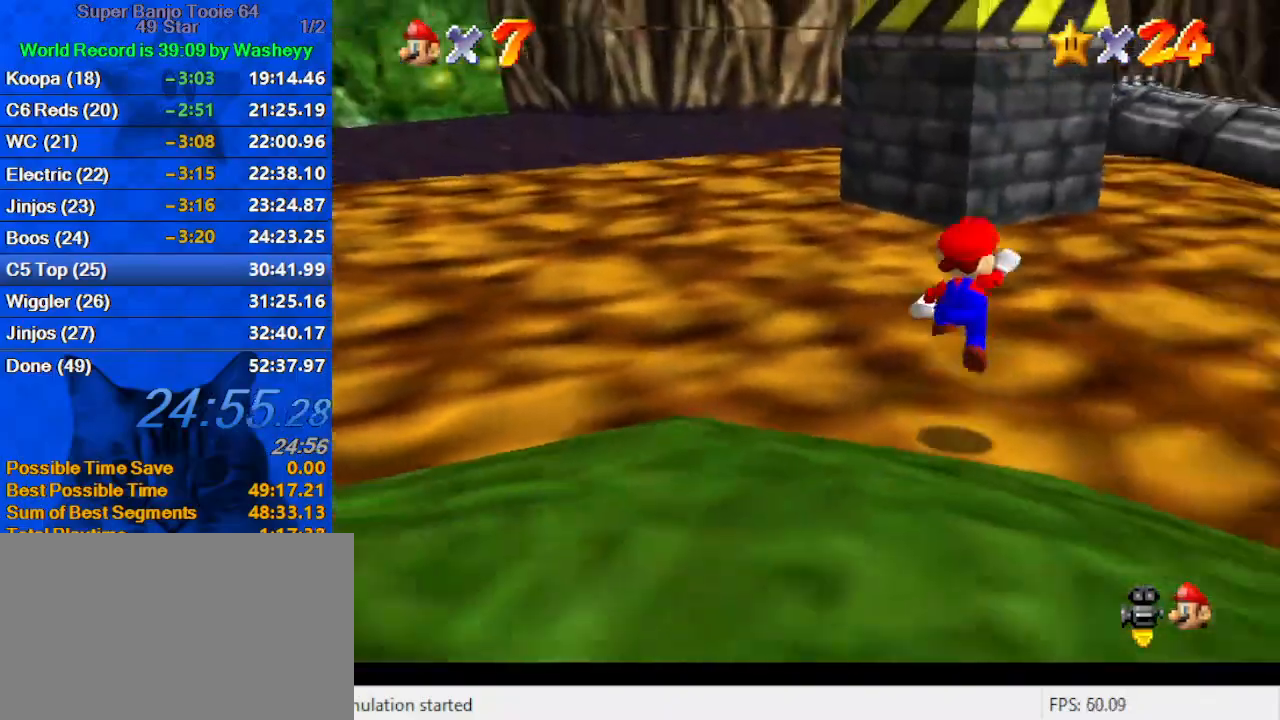
{"keys": ["a", "up"], "events": [[134, "shift", "up"], [334, "right", "down"], [400, "a", "down"], [500, "right", "up"]]}
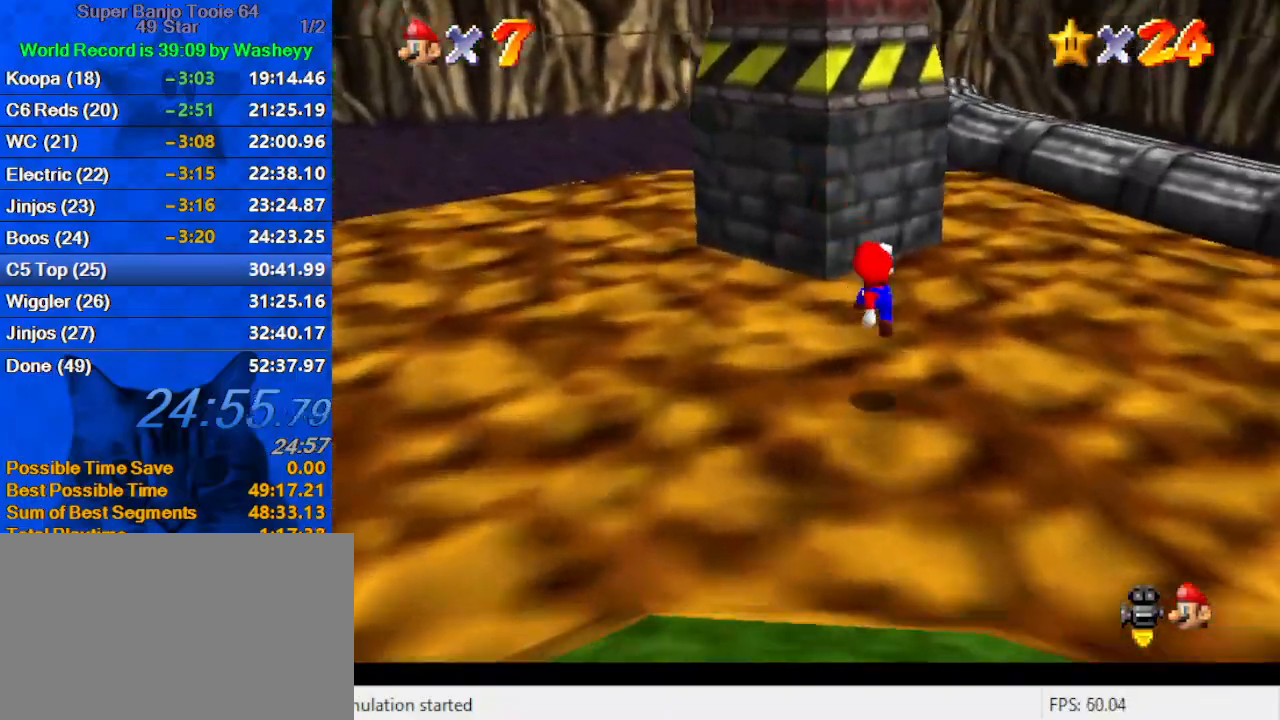
{"keys": ["a", "right"], "events": [[34, "a", "up"], [34, "up", "up"], [200, "right", "down"], [200, "up", "down"], [234, "a", "down"], [367, "a", "up"], [467, "up", "up"], [467, "w", "down"], [500, "a", "down"], [500, "w", "up"]]}
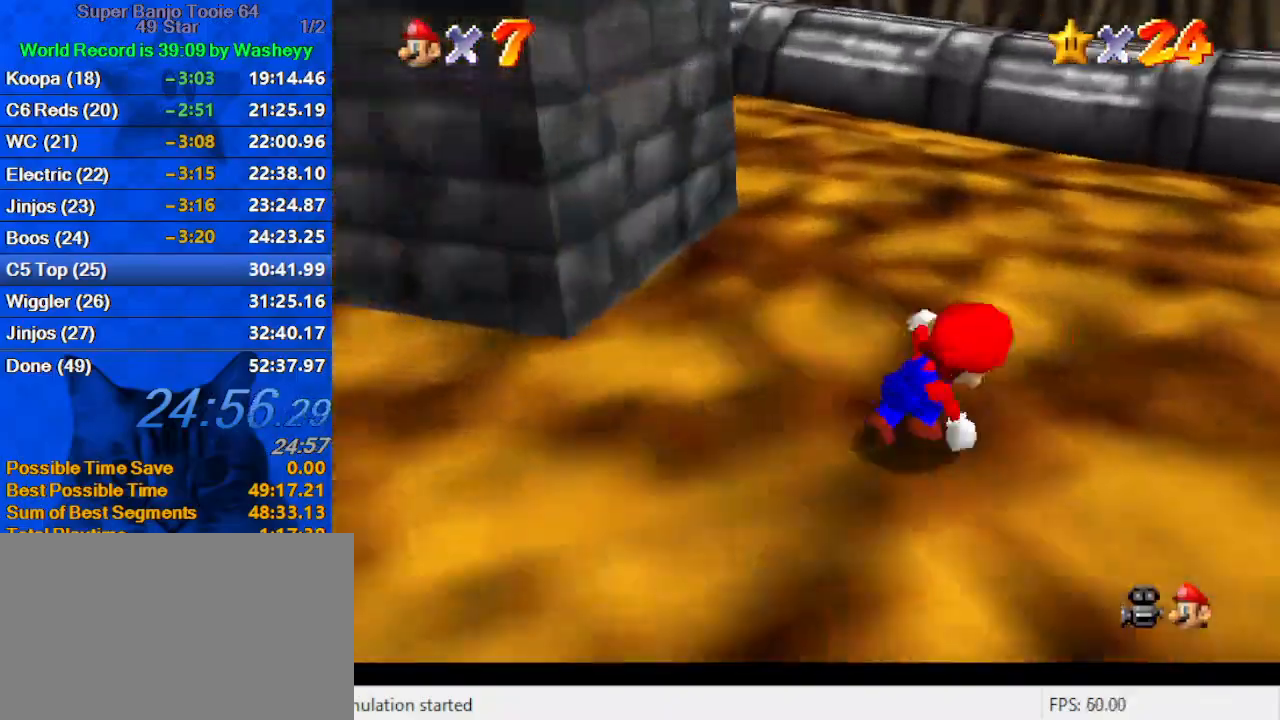
{"keys": ["up"], "events": [[100, "a", "up"], [334, "up", "down"], [434, "right", "up"]]}
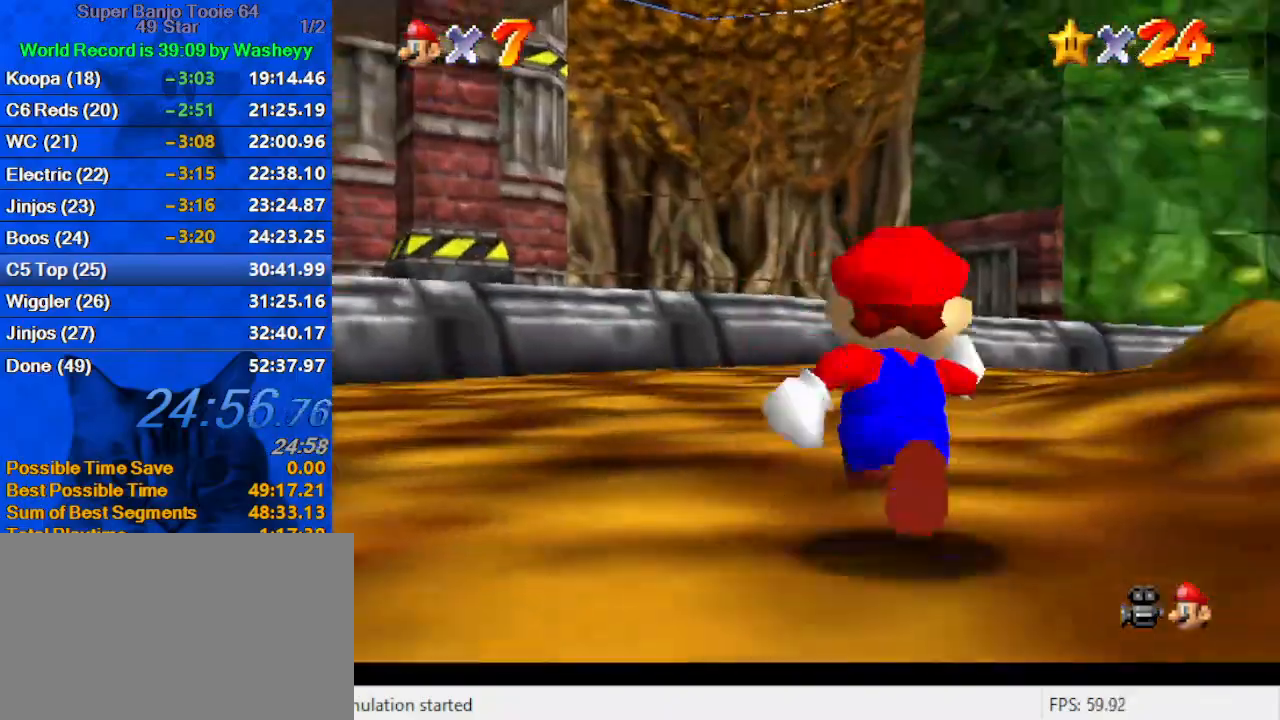
{"keys": ["a", "up"], "events": [[34, "a", "down"], [34, "s", "down"], [67, "left", "down"], [167, "a", "up"], [200, "s", "up"], [267, "up", "up"], [300, "up", "down"], [400, "a", "down"], [400, "left", "up"]]}